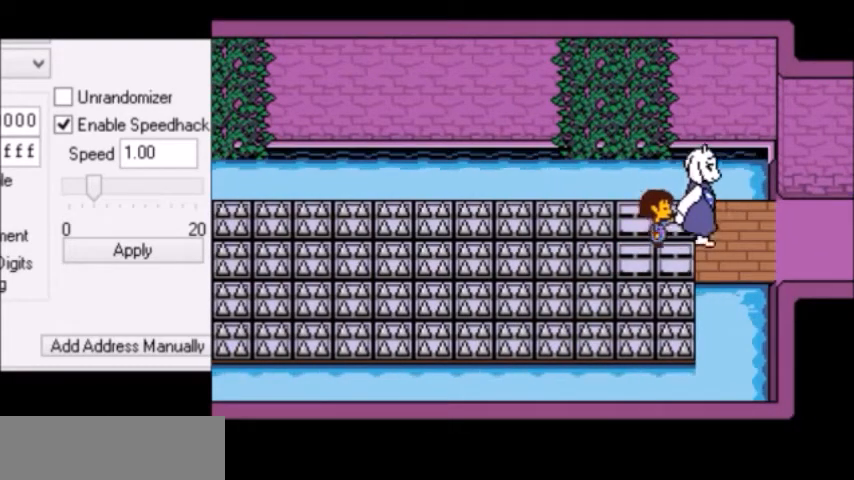
Gameplay with keyboard; each line is a JSON object with the keys held at the frame after it. "events" lists presses ("down") and releases ("up") of "c", "down", "escape", "left", "return", "right", "shift", "up", "x" and "z" between this image and that frame as [ms after this image, input, new state], when the widget could be followed in between. No other keys are recorded. Mouse input is not recorded.
{"keys": ["right", "x"], "events": [[434, "right", "down"], [467, "z", "down"], [501, "x", "down"], [501, "z", "up"]]}
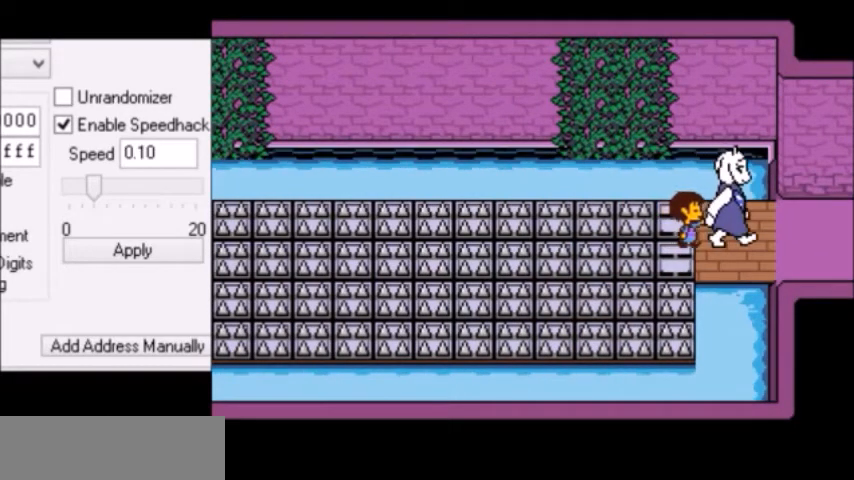
{"keys": ["return", "right", "x"], "events": [[33, "z", "down"], [67, "return", "down"], [67, "z", "up"], [100, "x", "up"], [100, "z", "down"], [133, "return", "up"], [133, "z", "up"], [200, "z", "down"], [233, "x", "down"], [233, "z", "up"], [267, "x", "up"], [267, "z", "down"], [300, "x", "down"], [300, "z", "up"], [333, "x", "up"], [333, "z", "down"], [367, "x", "down"], [367, "z", "up"], [400, "x", "up"], [400, "z", "down"], [434, "x", "down"], [467, "return", "down"], [467, "shift", "down"], [467, "x", "up"], [467, "z", "up"], [500, "shift", "up"], [500, "x", "down"]]}
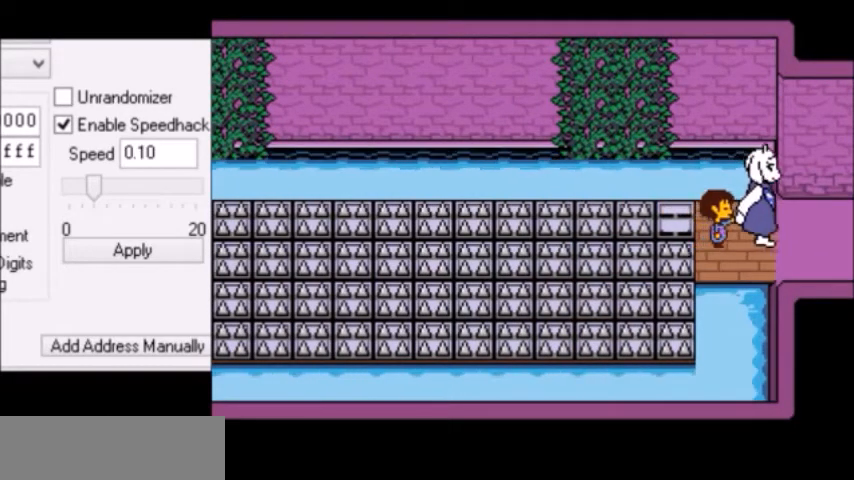
{"keys": ["return", "right", "x", "z"], "events": [[34, "shift", "down"], [34, "z", "down"], [67, "shift", "up"], [67, "z", "up"], [100, "return", "up"], [100, "shift", "down"], [100, "x", "up"], [100, "z", "down"], [134, "return", "down"], [134, "shift", "up"], [134, "x", "down"], [134, "z", "up"], [167, "return", "up"], [167, "shift", "down"], [200, "return", "down"], [200, "shift", "up"], [200, "x", "up"], [200, "z", "down"], [301, "return", "up"], [301, "shift", "down"], [301, "x", "down"], [301, "z", "up"], [334, "x", "up"], [334, "z", "down"], [367, "return", "down"], [367, "shift", "up"], [367, "x", "down"], [367, "z", "up"], [401, "x", "up"], [401, "z", "down"], [434, "x", "down"], [434, "z", "up"], [467, "z", "down"]]}
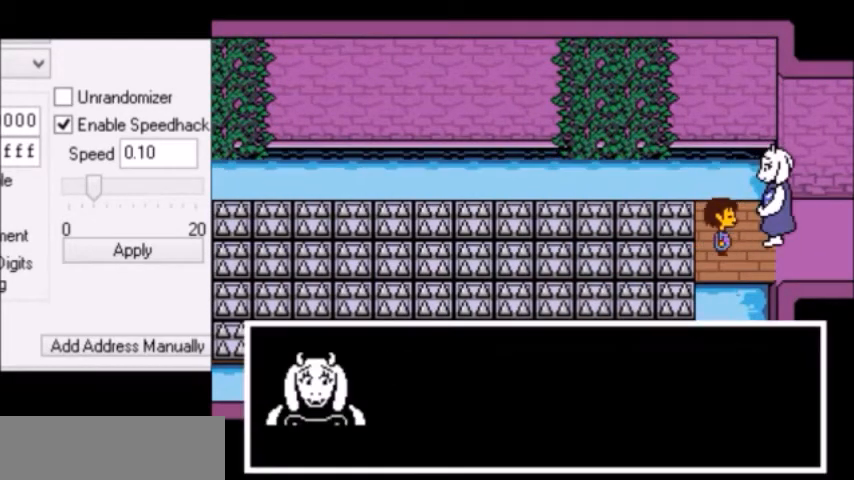
{"keys": ["right"], "events": [[34, "return", "up"], [34, "z", "up"], [67, "return", "down"], [101, "return", "up"], [101, "x", "up"]]}
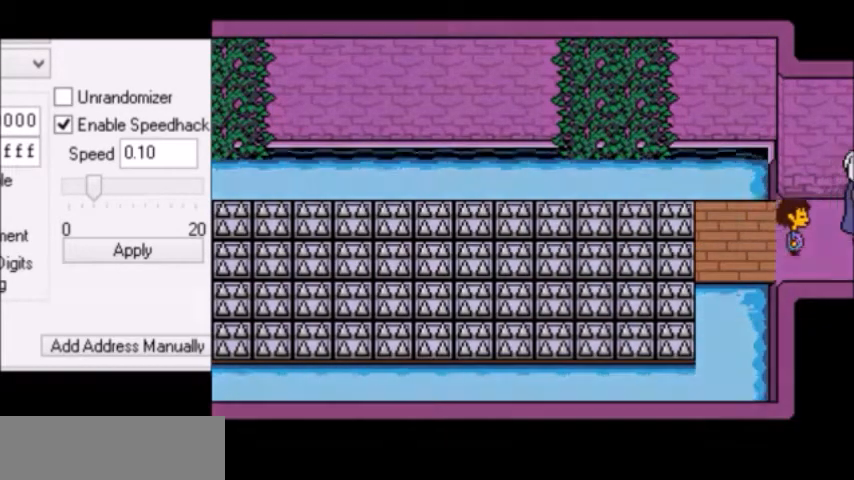
{"keys": ["return", "right", "z"], "events": [[100, "return", "down"], [100, "z", "down"], [133, "return", "up"], [133, "x", "down"], [133, "z", "up"], [167, "return", "down"], [167, "x", "up"], [167, "z", "down"], [200, "shift", "down"], [200, "x", "down"], [200, "z", "up"], [233, "shift", "up"], [267, "return", "up"], [267, "shift", "down"], [267, "x", "up"], [267, "z", "down"], [300, "x", "down"], [300, "z", "up"], [334, "return", "down"], [334, "x", "up"], [334, "z", "down"], [367, "return", "up"], [367, "x", "down"], [367, "z", "up"], [434, "return", "down"], [434, "shift", "up"], [434, "x", "up"], [434, "z", "down"], [467, "return", "up"], [467, "shift", "down"], [467, "x", "down"], [467, "z", "up"], [500, "return", "down"], [500, "shift", "up"], [500, "x", "up"], [500, "z", "down"]]}
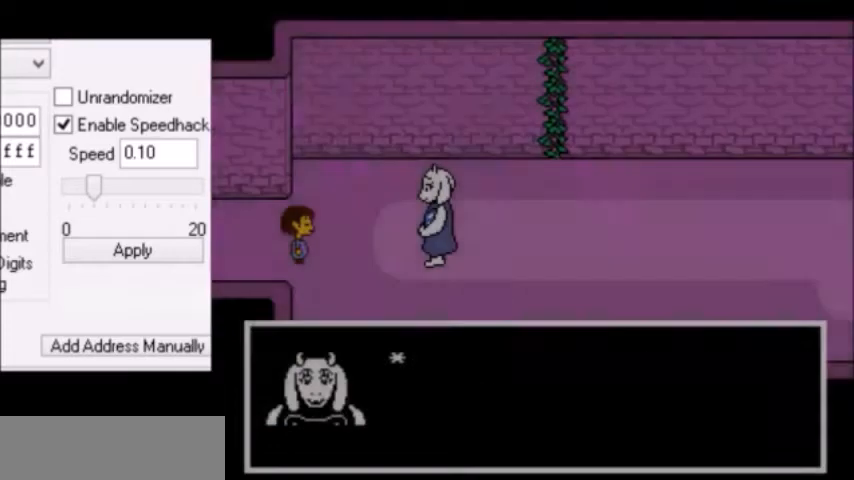
{"keys": ["right"], "events": [[34, "return", "up"], [34, "shift", "down"], [34, "x", "down"], [34, "z", "up"], [67, "return", "down"], [67, "shift", "up"], [67, "x", "up"], [67, "z", "down"], [101, "return", "up"], [101, "shift", "down"], [101, "x", "down"], [101, "z", "up"], [134, "shift", "up"], [134, "x", "up"]]}
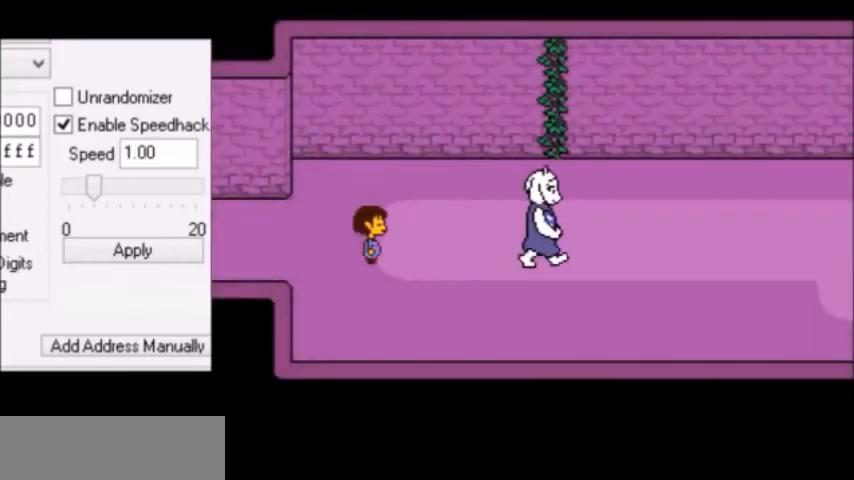
{"keys": ["right"], "events": []}
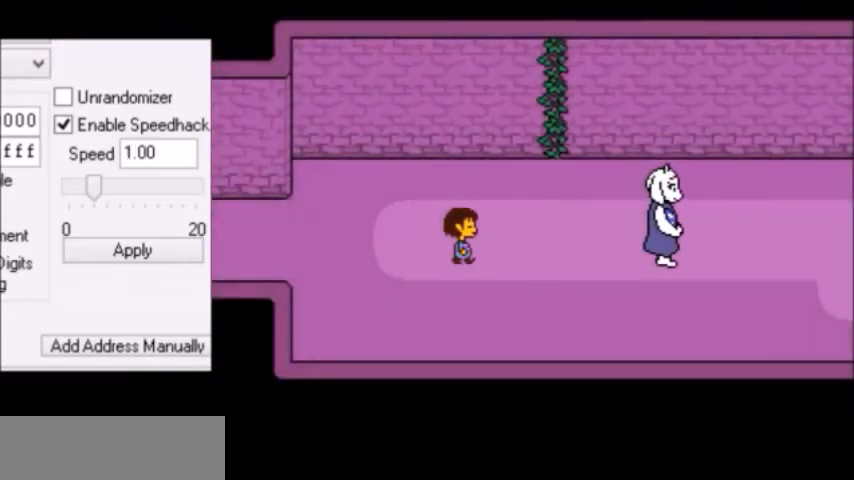
{"keys": ["right"], "events": []}
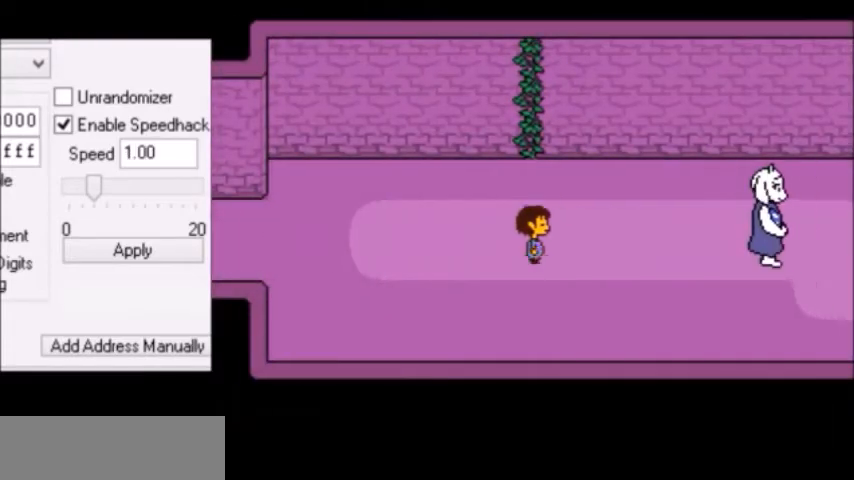
{"keys": ["right"], "events": []}
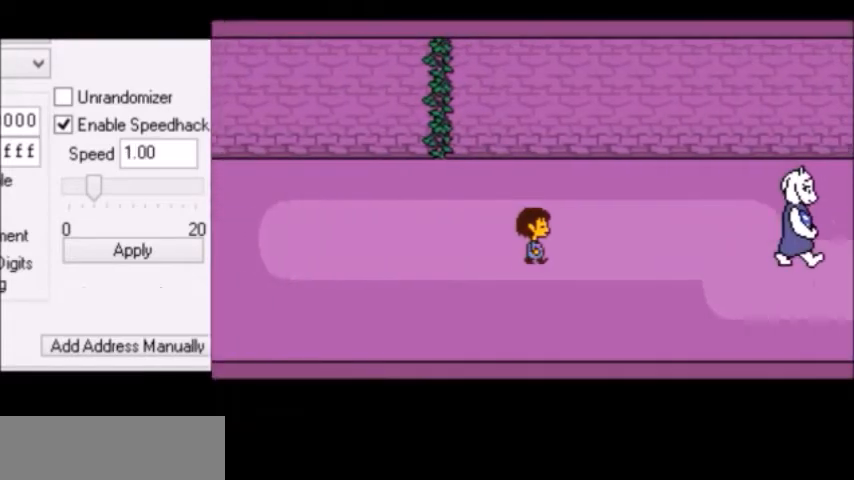
{"keys": ["right"], "events": []}
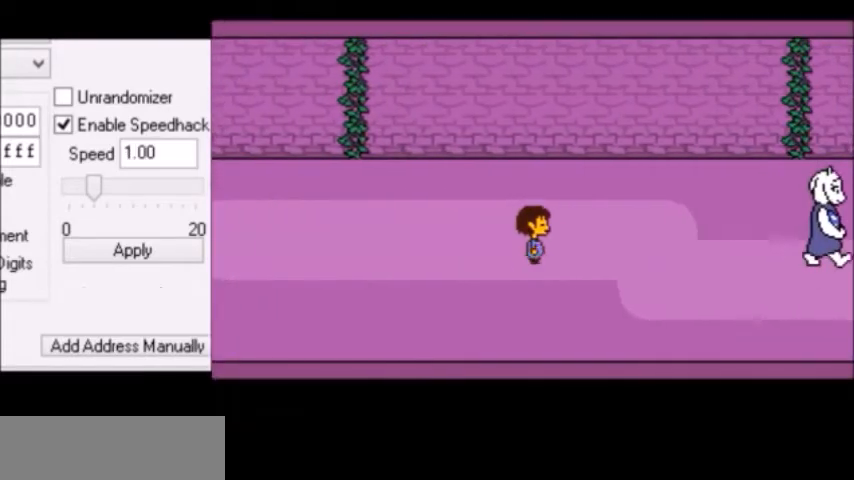
{"keys": ["right"], "events": []}
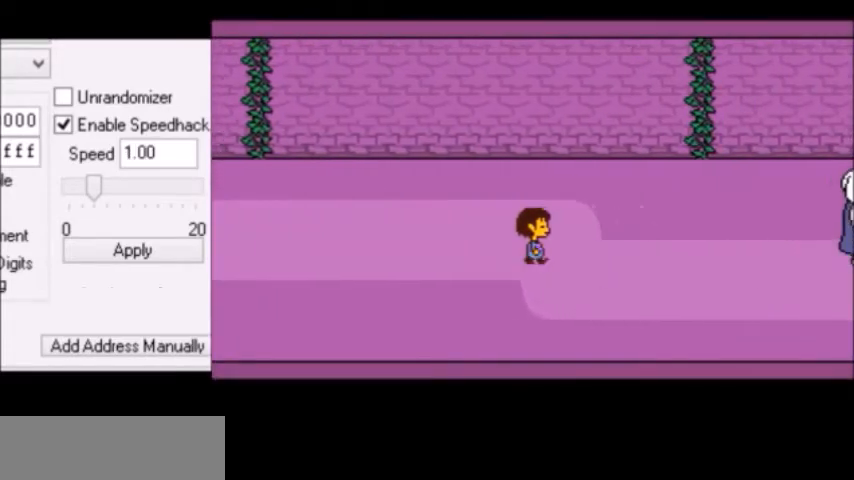
{"keys": ["right", "up"], "events": [[501, "up", "down"]]}
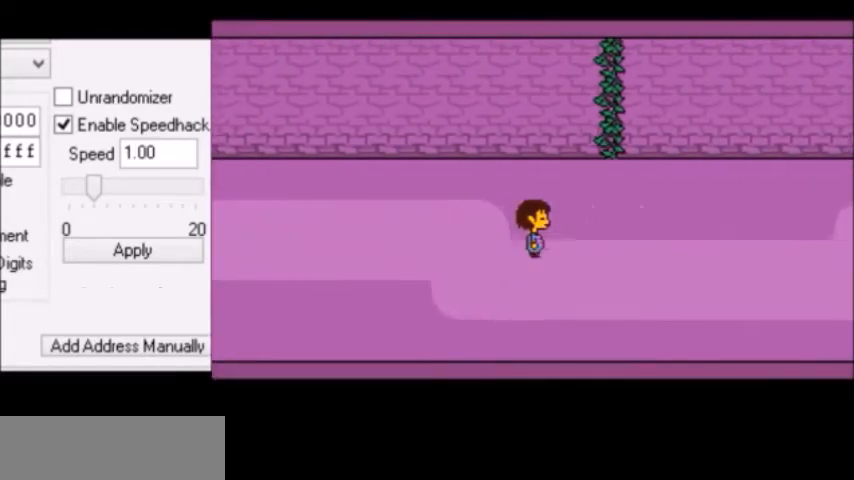
{"keys": ["down", "right", "up"], "events": [[33, "down", "down"]]}
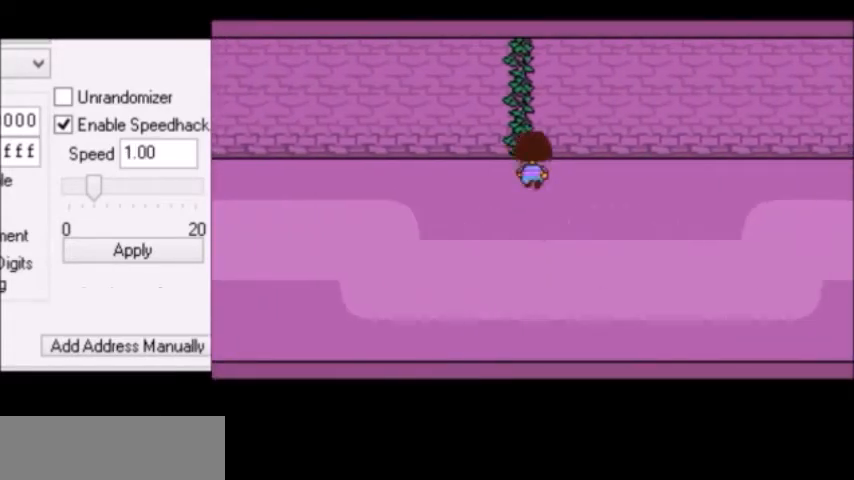
{"keys": ["down", "right", "up"], "events": []}
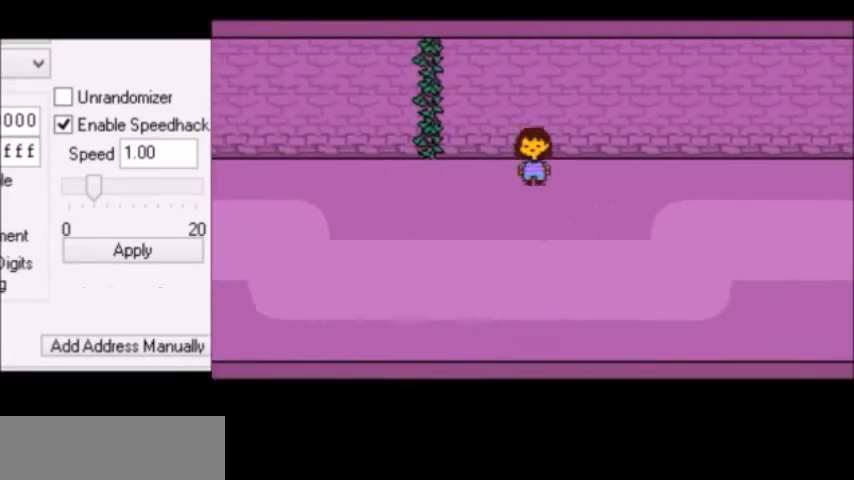
{"keys": ["down", "right", "up"], "events": []}
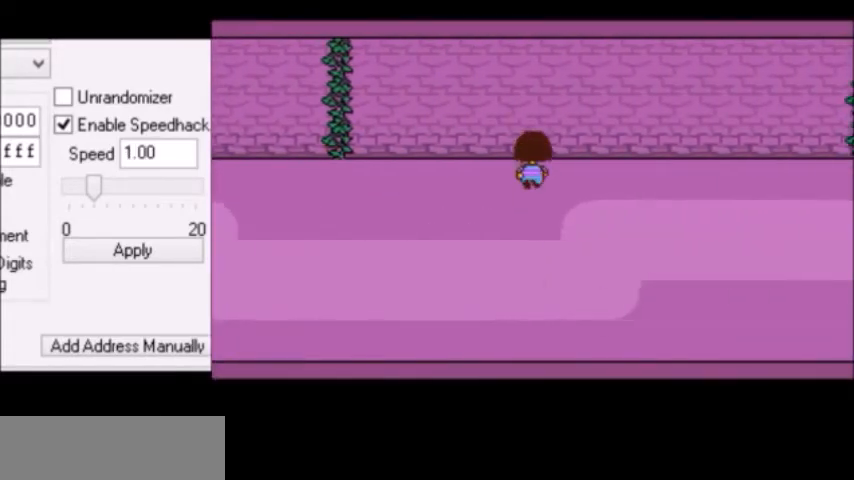
{"keys": ["down", "right", "up"], "events": []}
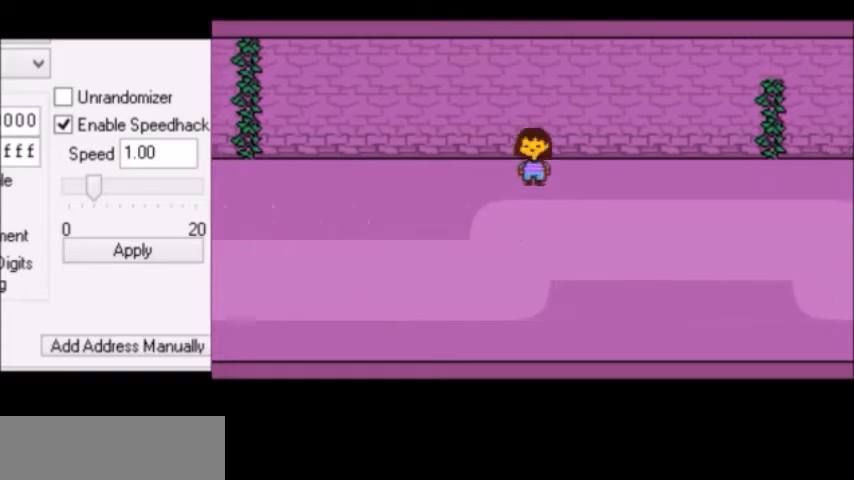
{"keys": ["down", "right", "up"], "events": []}
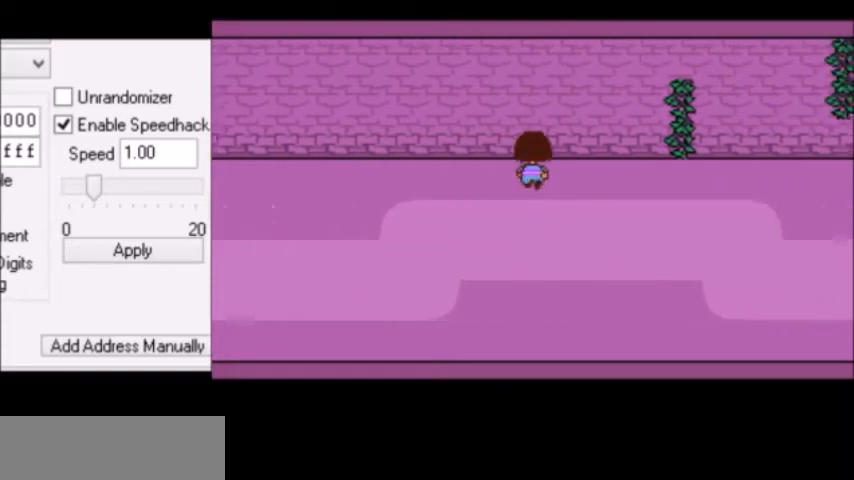
{"keys": ["down", "right", "up"], "events": []}
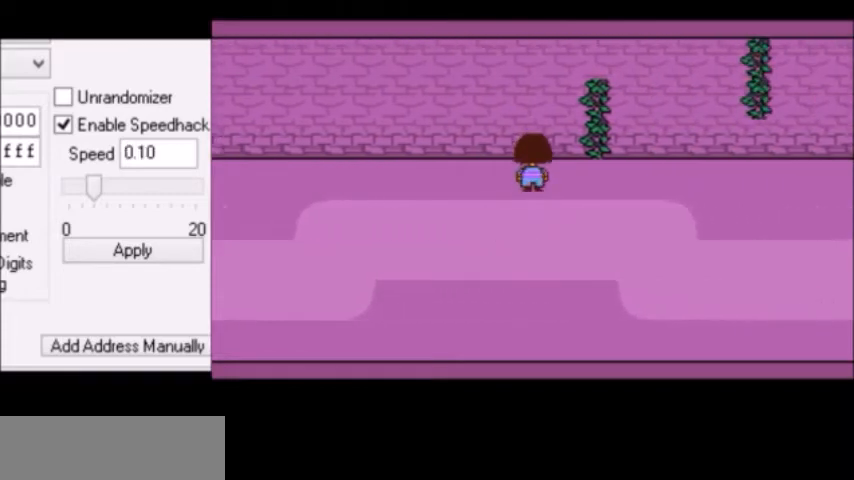
{"keys": ["right", "up"], "events": [[167, "down", "up"], [167, "up", "up"], [400, "up", "down"]]}
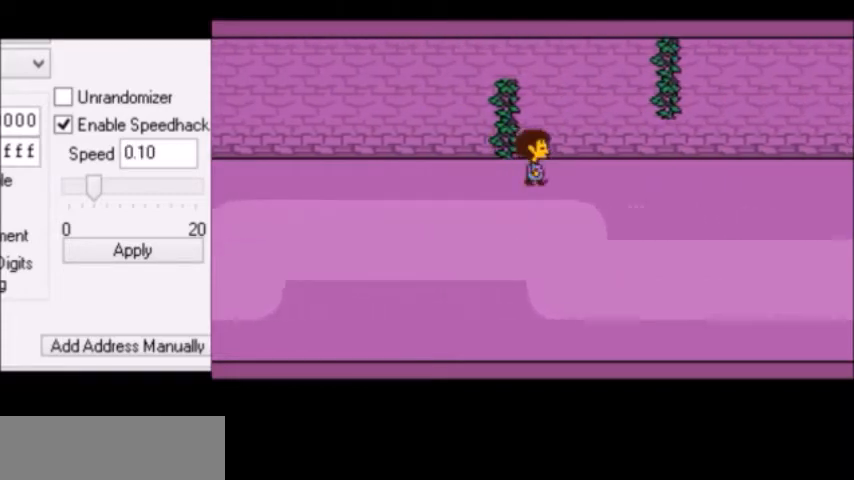
{"keys": ["down", "right", "up"], "events": [[34, "down", "down"]]}
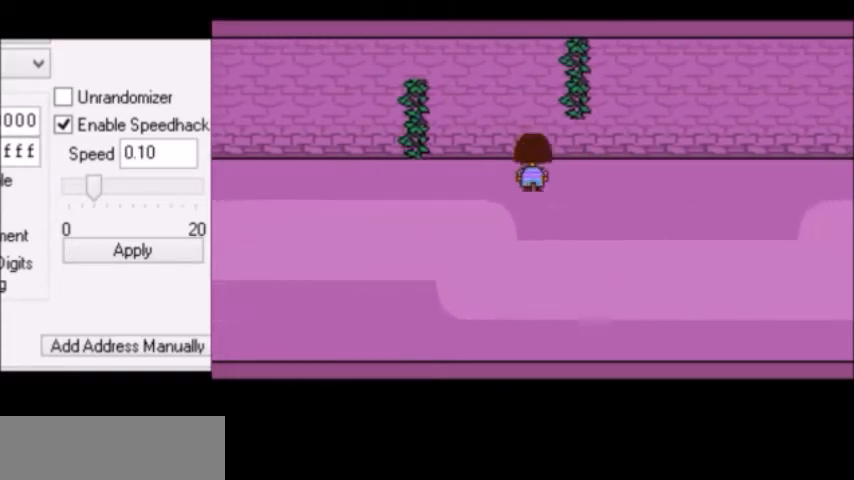
{"keys": ["down", "right", "up"], "events": []}
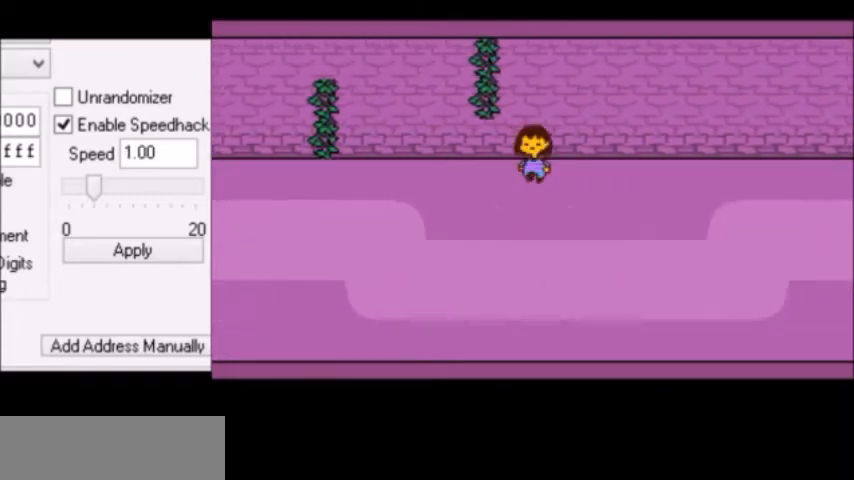
{"keys": ["down", "right", "up"], "events": []}
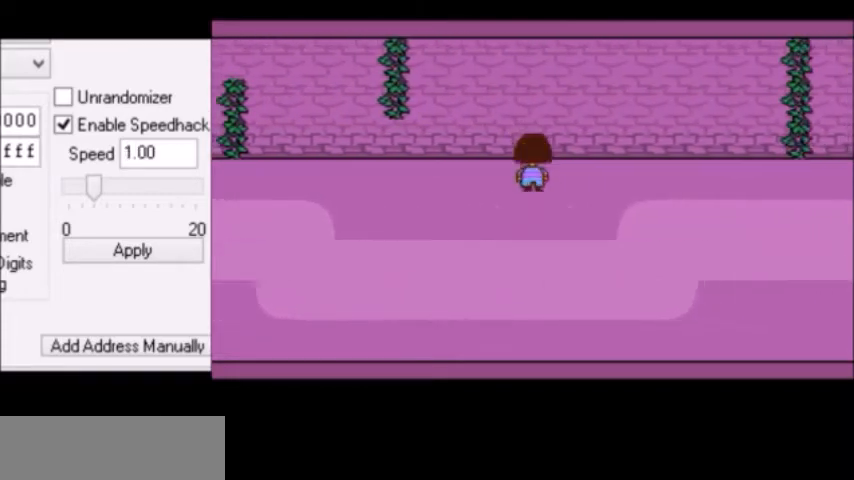
{"keys": ["down", "right", "up"], "events": []}
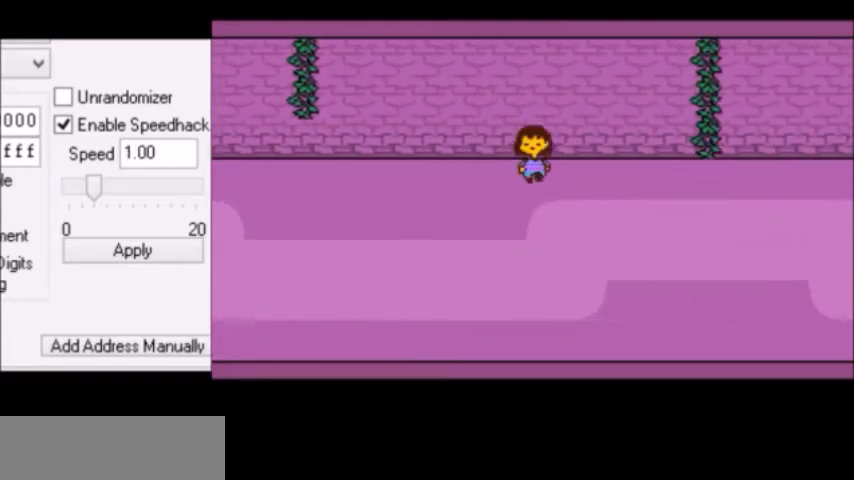
{"keys": ["down", "right", "up"], "events": []}
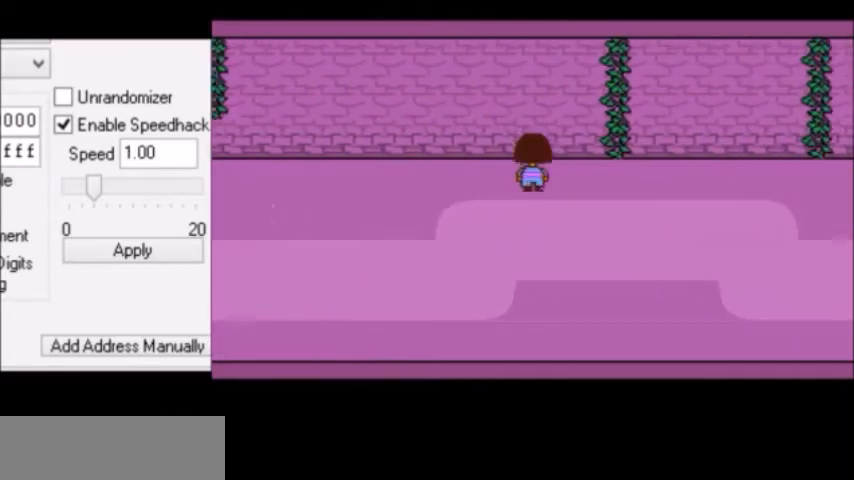
{"keys": ["down", "right", "up"], "events": [[300, "down", "up"], [434, "down", "down"]]}
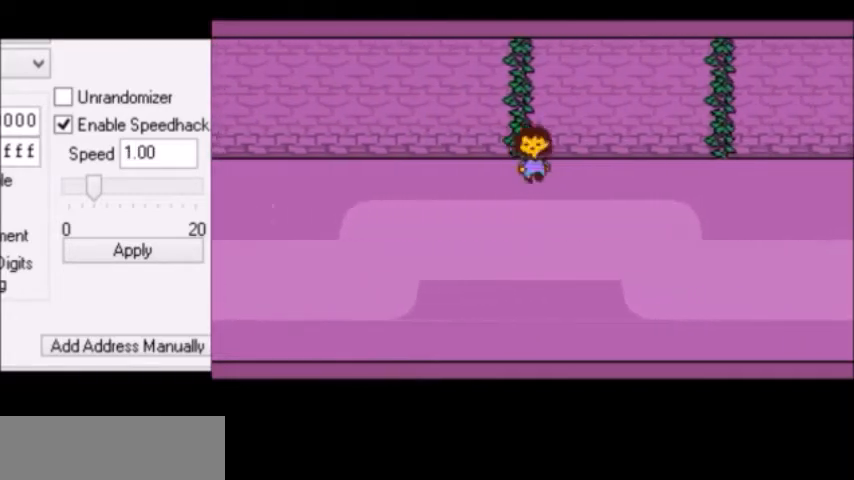
{"keys": ["down", "right", "up"], "events": []}
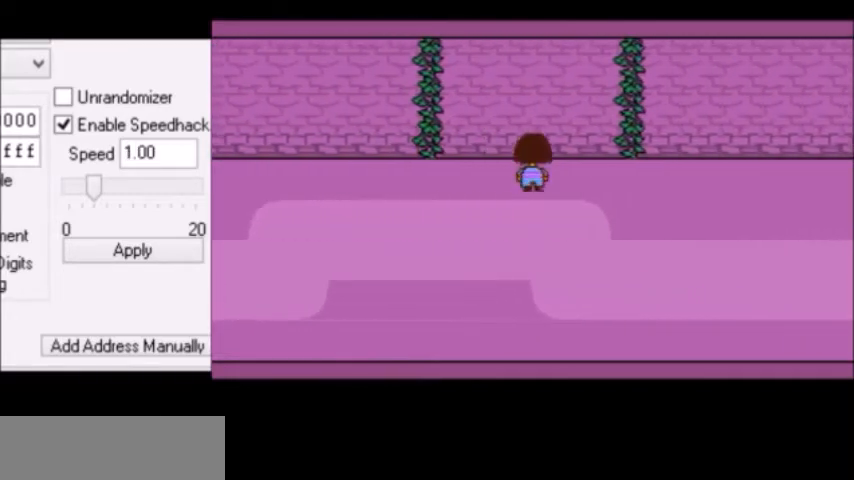
{"keys": ["right", "up"], "events": [[400, "down", "up"]]}
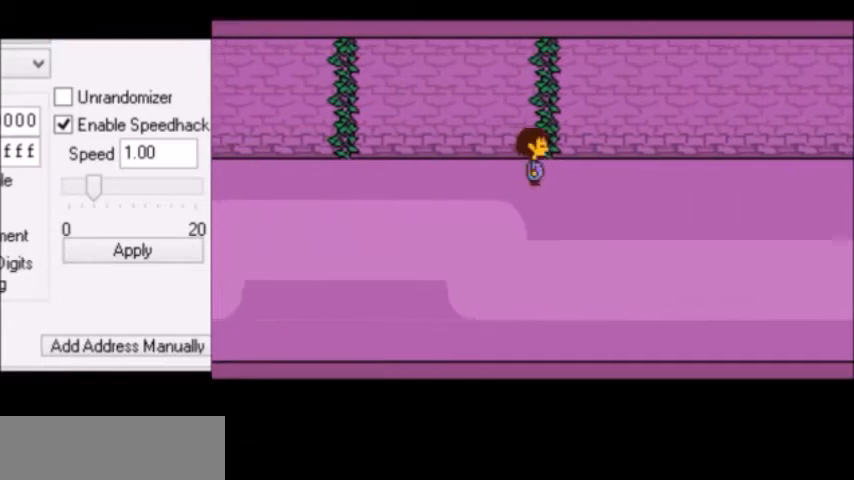
{"keys": ["down", "right", "up"], "events": [[201, "down", "down"]]}
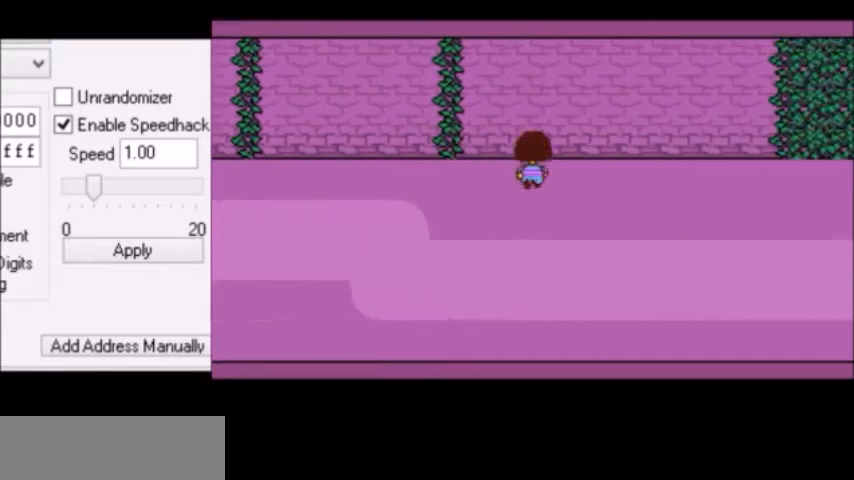
{"keys": ["down", "right", "up"], "events": []}